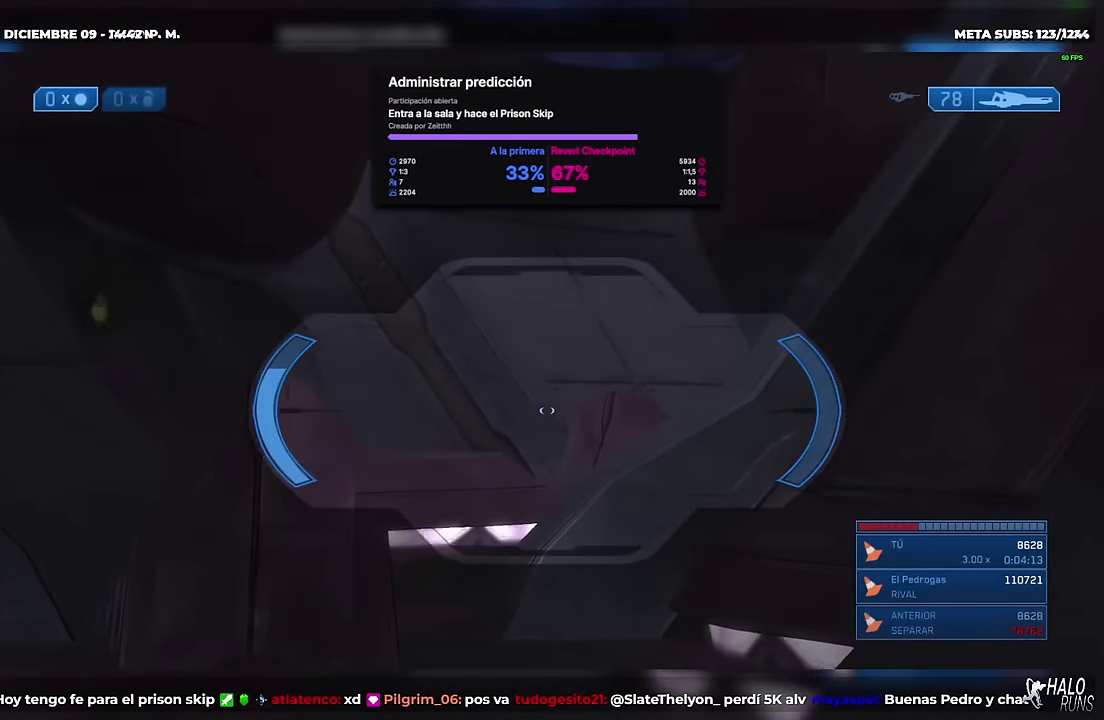
Gameplay with a controller (Xbox layout); each line is a JSON object with the inputs held at the frame after it. "events" lists button and stick changes between this image and that frame as [ms after this image, input, new state], when the widget could be followed in between. Not read: A DPAD_DOWN DPAD_RIGHT DPAD_UP HOME L3 R1 R3 Y keyboard_mouse left_stick right_stick.
{"buttons": ["B"], "events": []}
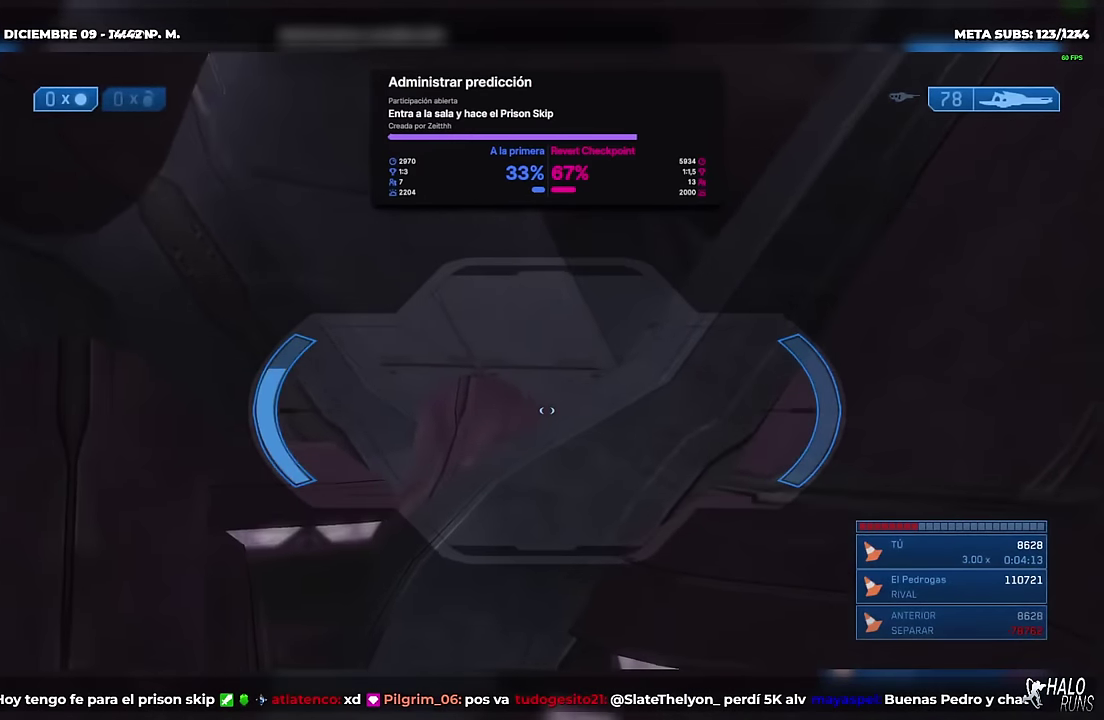
{"buttons": ["B"], "events": [[167, "B", "up"], [300, "B", "down"]]}
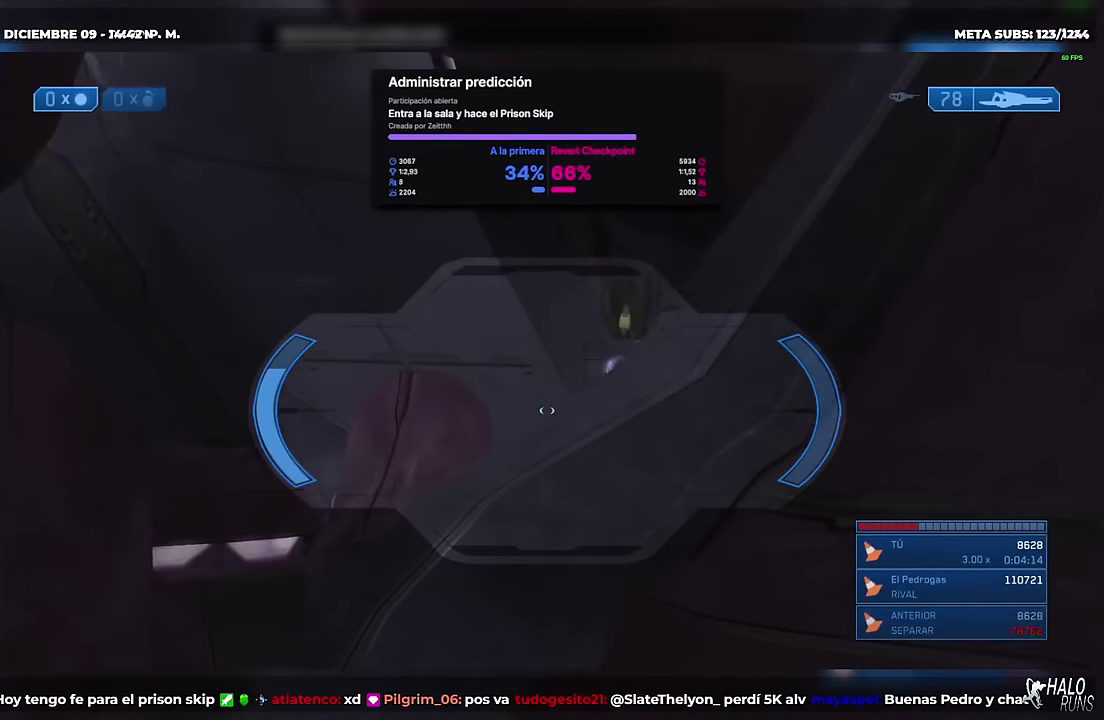
{"buttons": [], "events": [[334, "B", "up"]]}
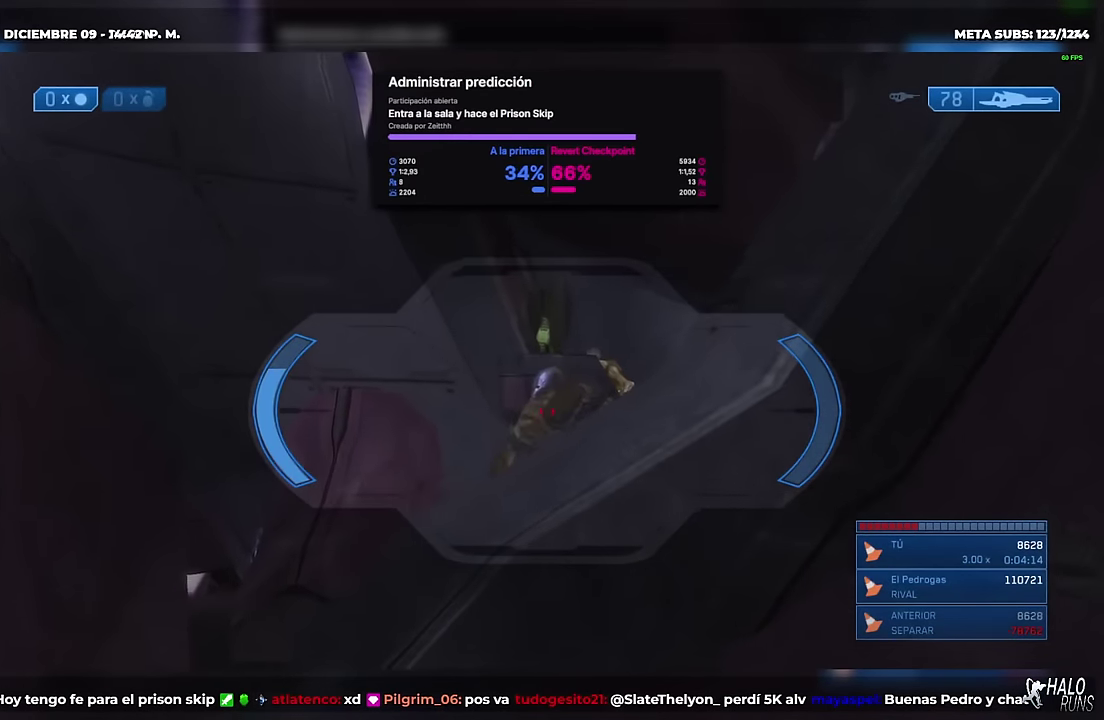
{"buttons": [], "events": [[234, "R2", "down"], [384, "R2", "up"]]}
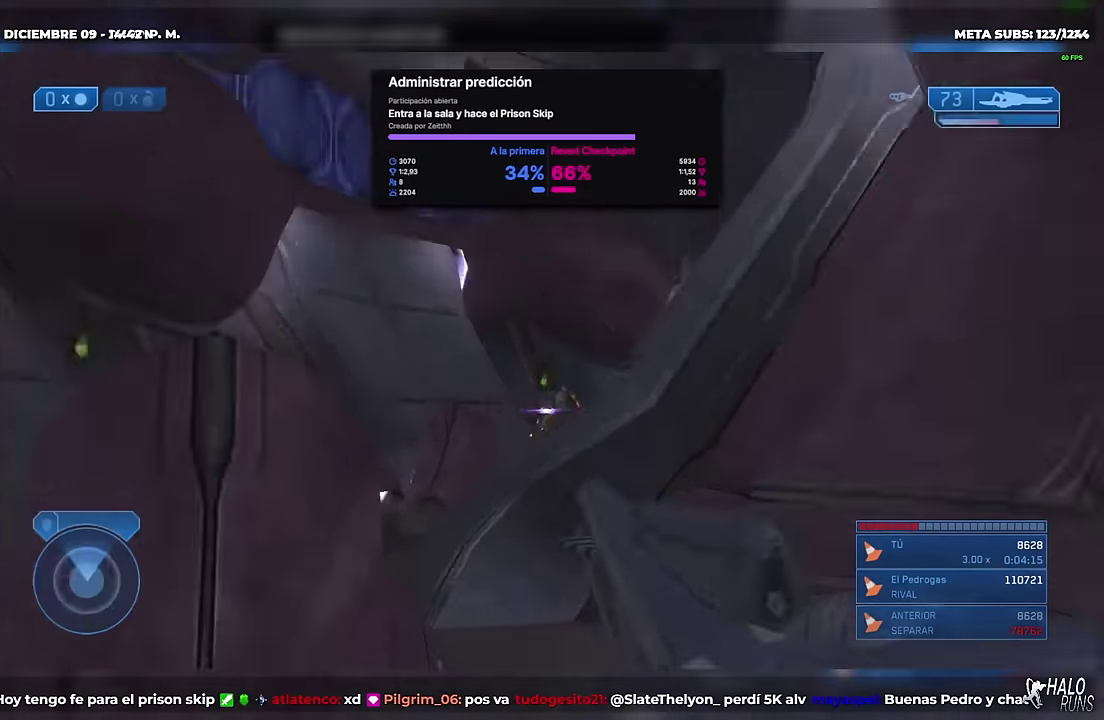
{"buttons": [], "events": [[67, "L1", "down"], [251, "DPAD_LEFT", "down"], [368, "DPAD_LEFT", "up"], [434, "L1", "up"]]}
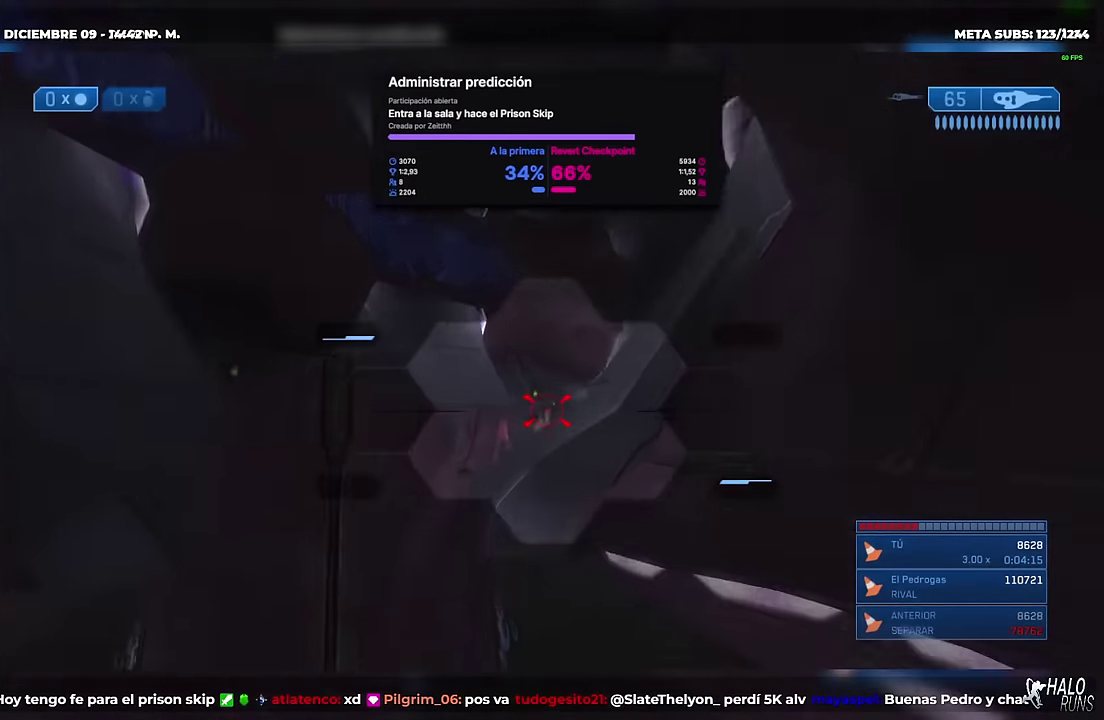
{"buttons": [], "events": [[217, "R2", "down"], [350, "R2", "up"]]}
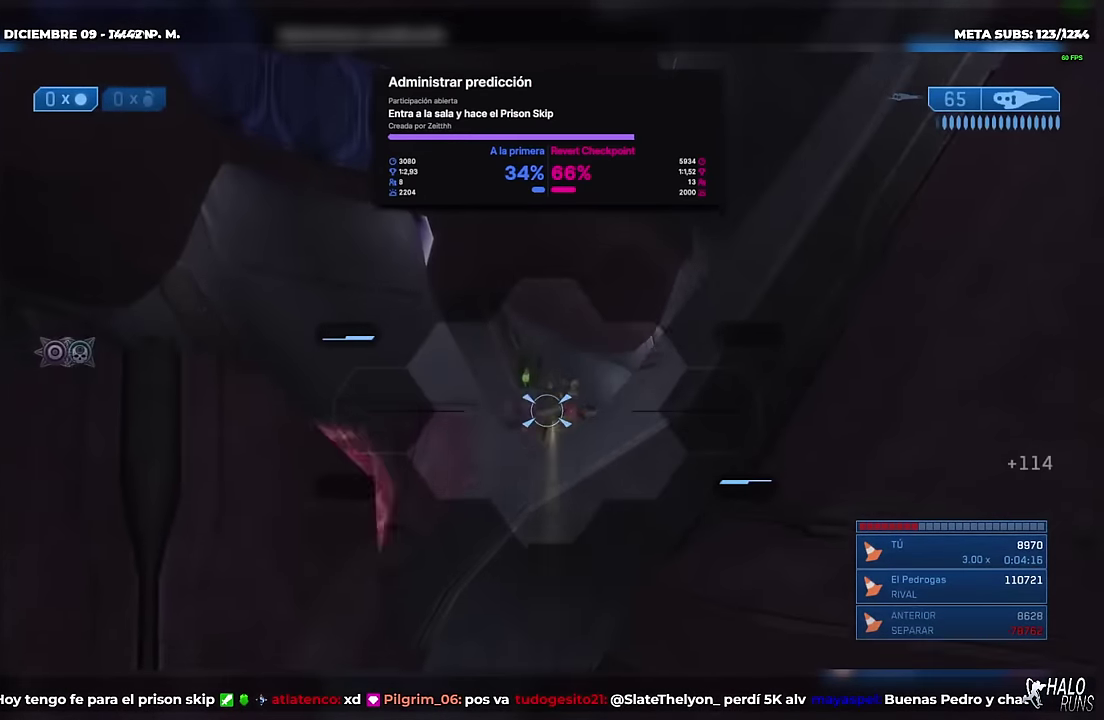
{"buttons": ["R2"], "events": [[167, "R2", "down"], [267, "R2", "up"], [484, "R2", "down"]]}
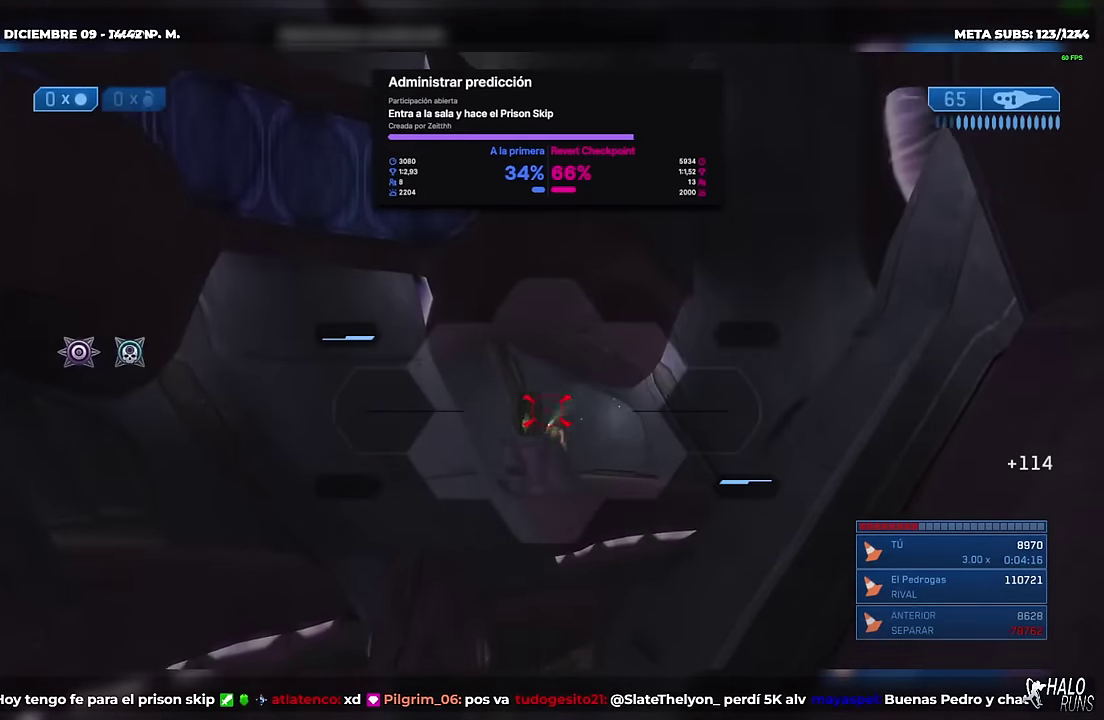
{"buttons": ["X"], "events": [[100, "R2", "up"], [400, "X", "down"]]}
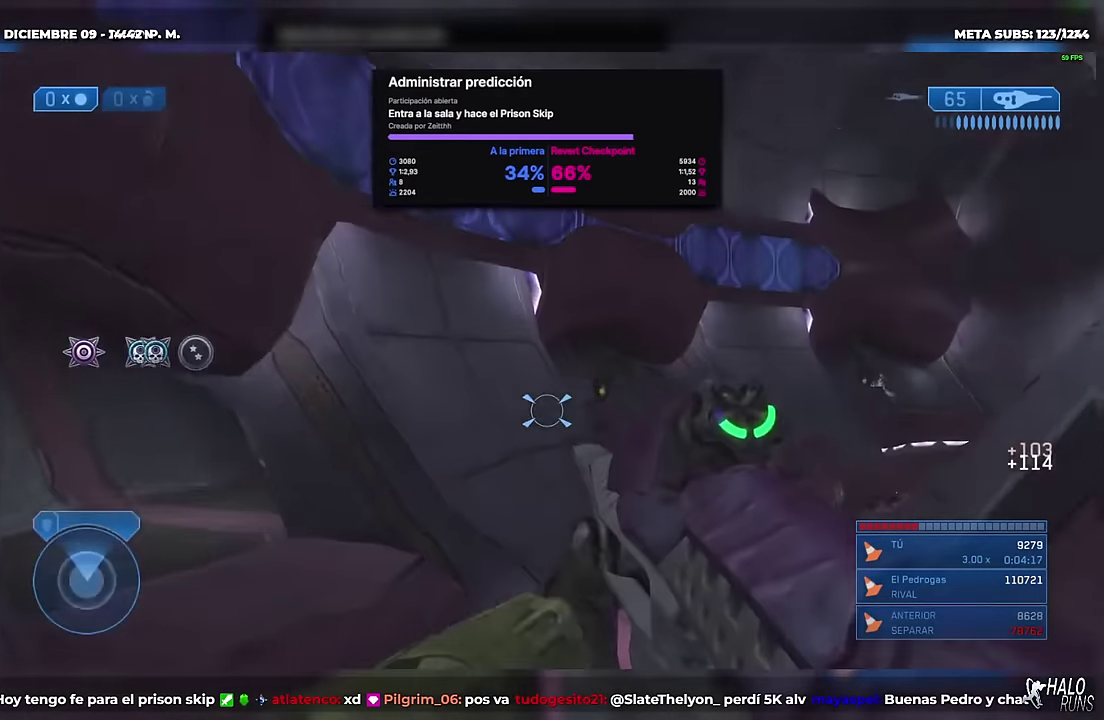
{"buttons": ["X"], "events": [[51, "X", "up"], [217, "X", "down"], [301, "X", "up"], [368, "X", "down"]]}
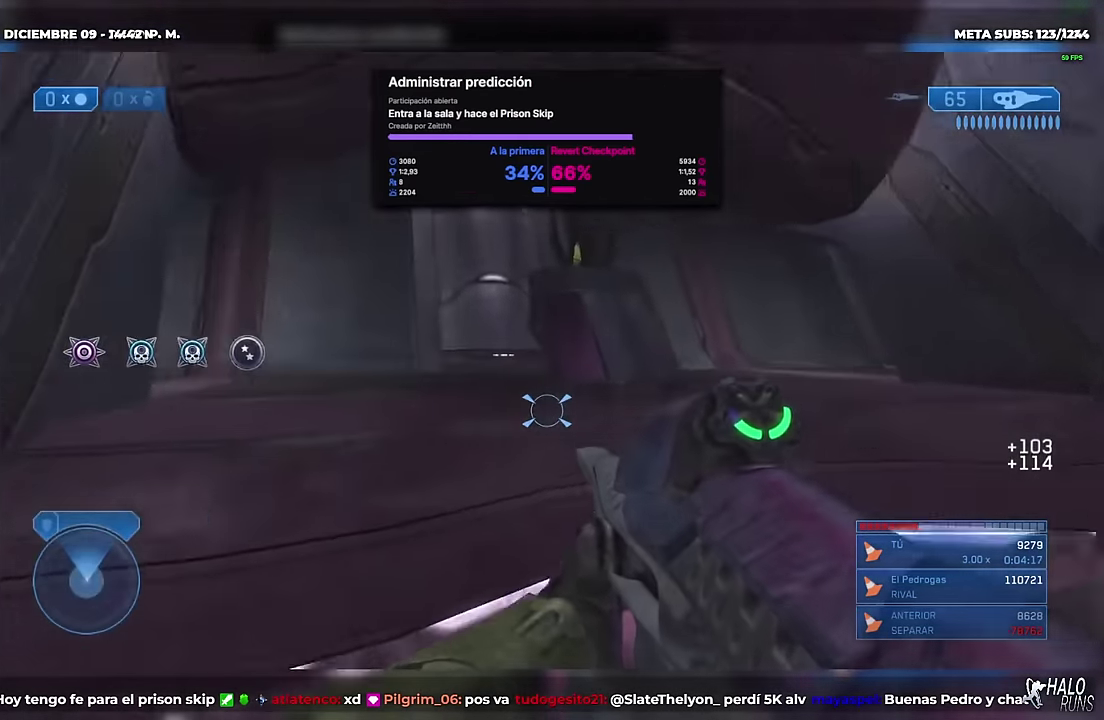
{"buttons": ["X"], "events": [[100, "X", "up"], [500, "X", "down"]]}
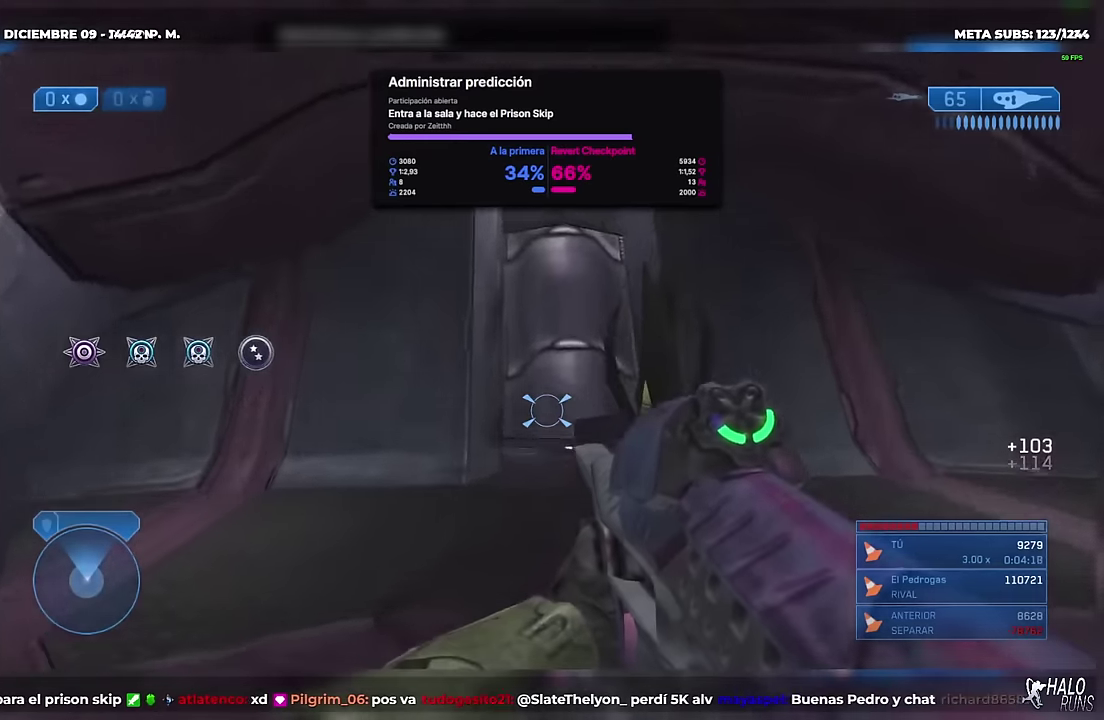
{"buttons": ["X"], "events": [[150, "X", "up"], [383, "X", "down"]]}
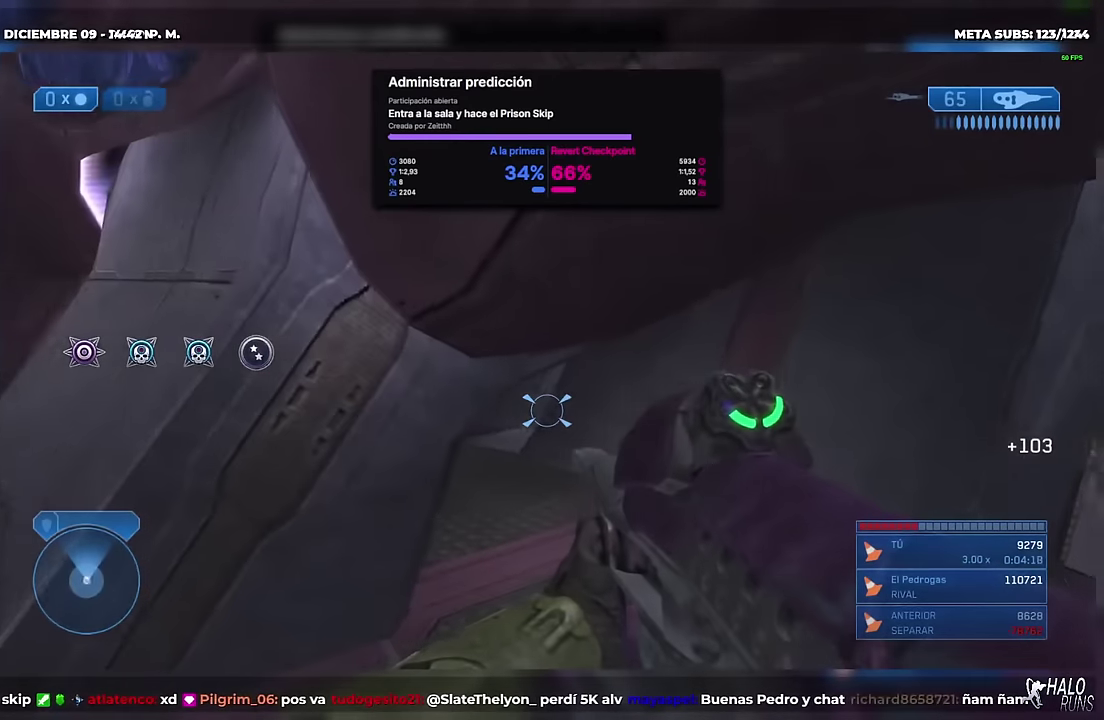
{"buttons": ["X"], "events": []}
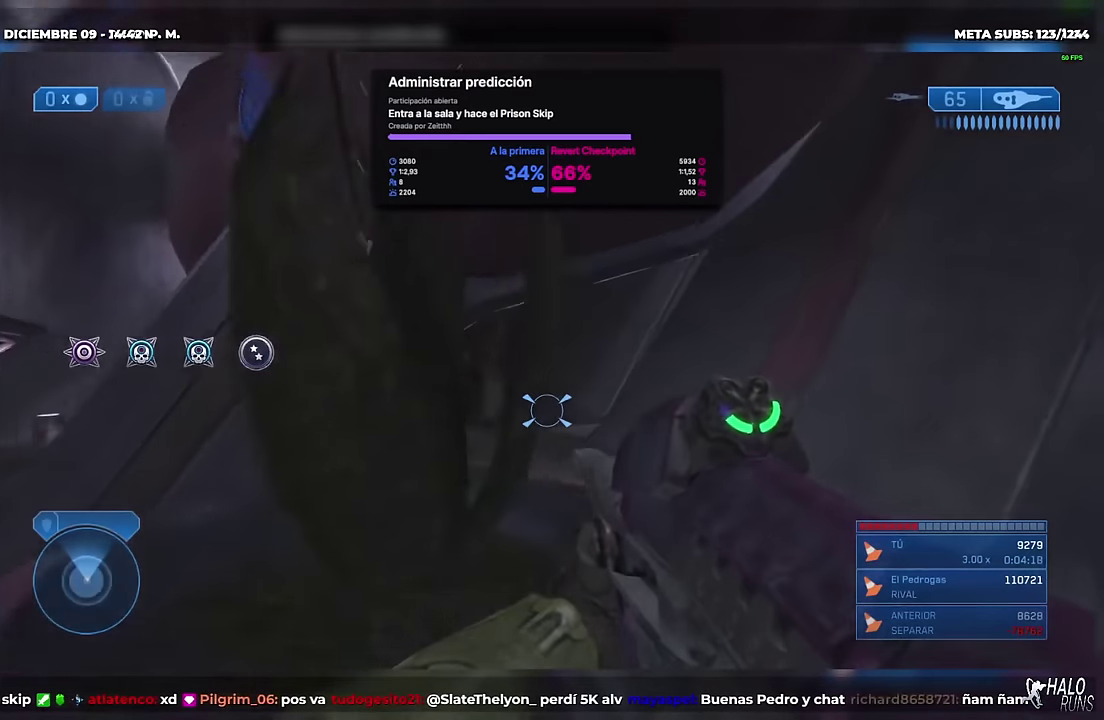
{"buttons": [], "events": [[267, "X", "up"], [283, "B", "down"], [467, "B", "up"]]}
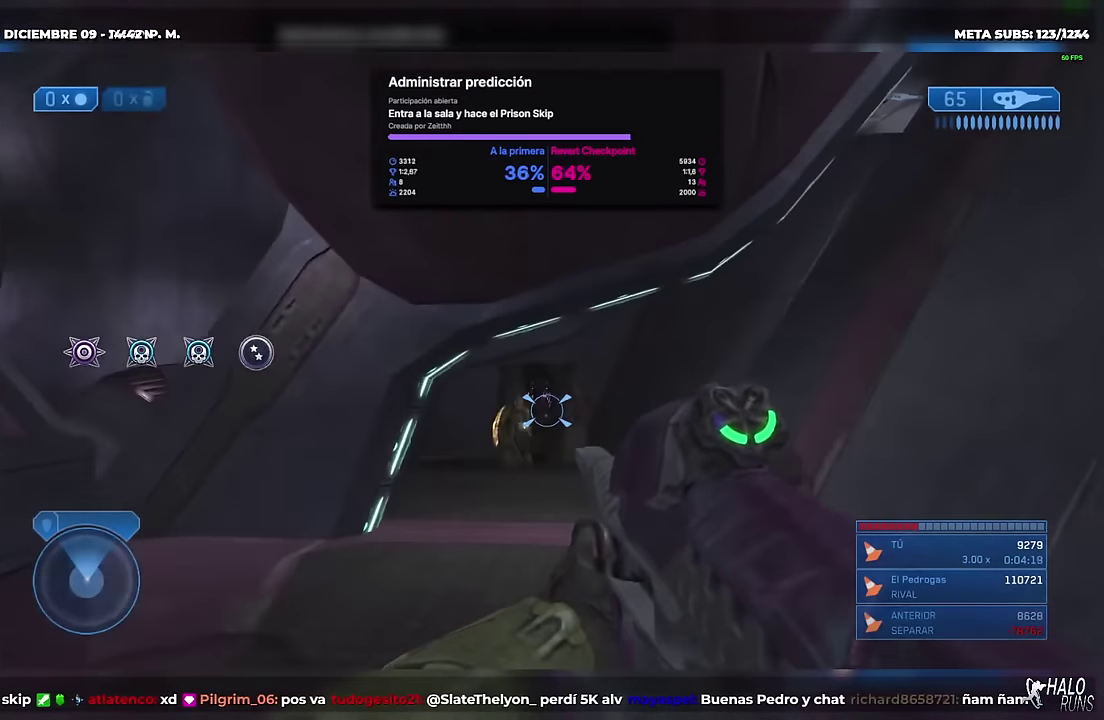
{"buttons": []}